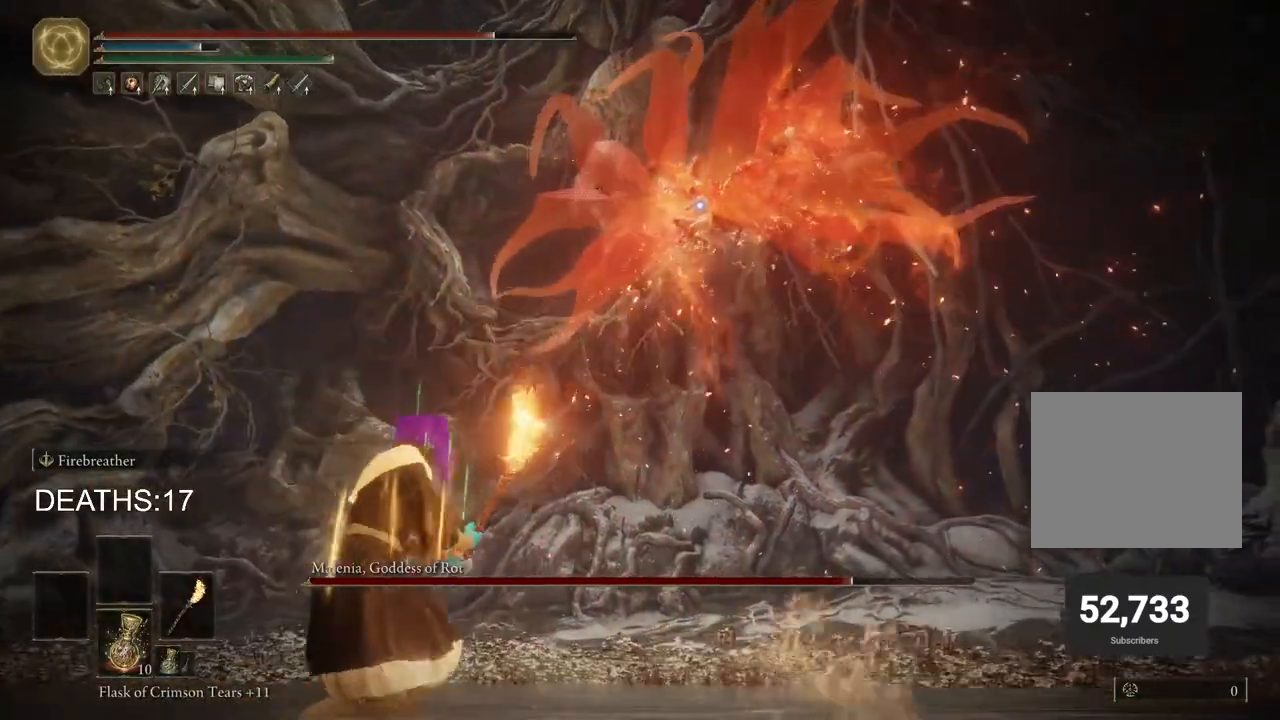
Gameplay with a controller (PlayStation layout); each line is a JSON object with the inputs held at the frame after it. "events" lists button and stick changes between this image and that frame as [ms after this image, input, new state], when the widget could be followed in between.
{"buttons": ["CIRCLE"], "left_stick": "up-left", "right_stick": "center", "events": [[400, "CIRCLE", "down"]]}
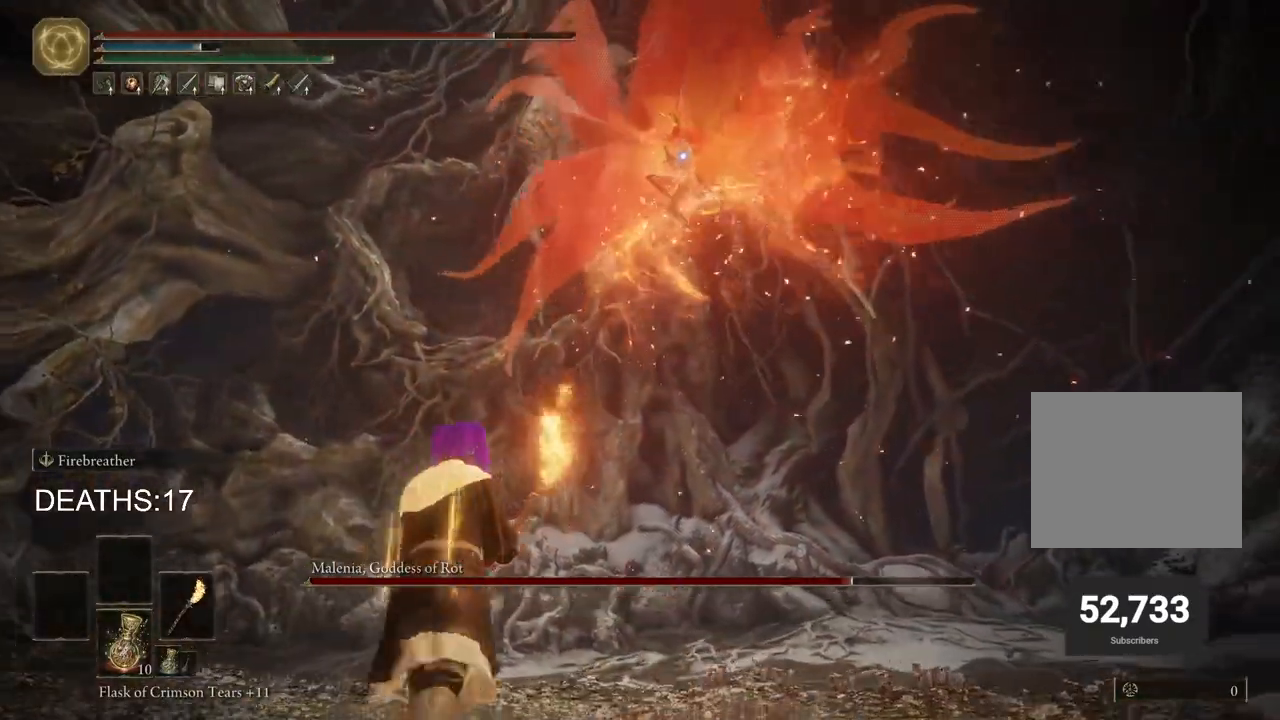
{"buttons": ["CIRCLE"], "left_stick": "up-left", "right_stick": "center", "events": [[150, "CIRCLE", "up"], [250, "CIRCLE", "down"]]}
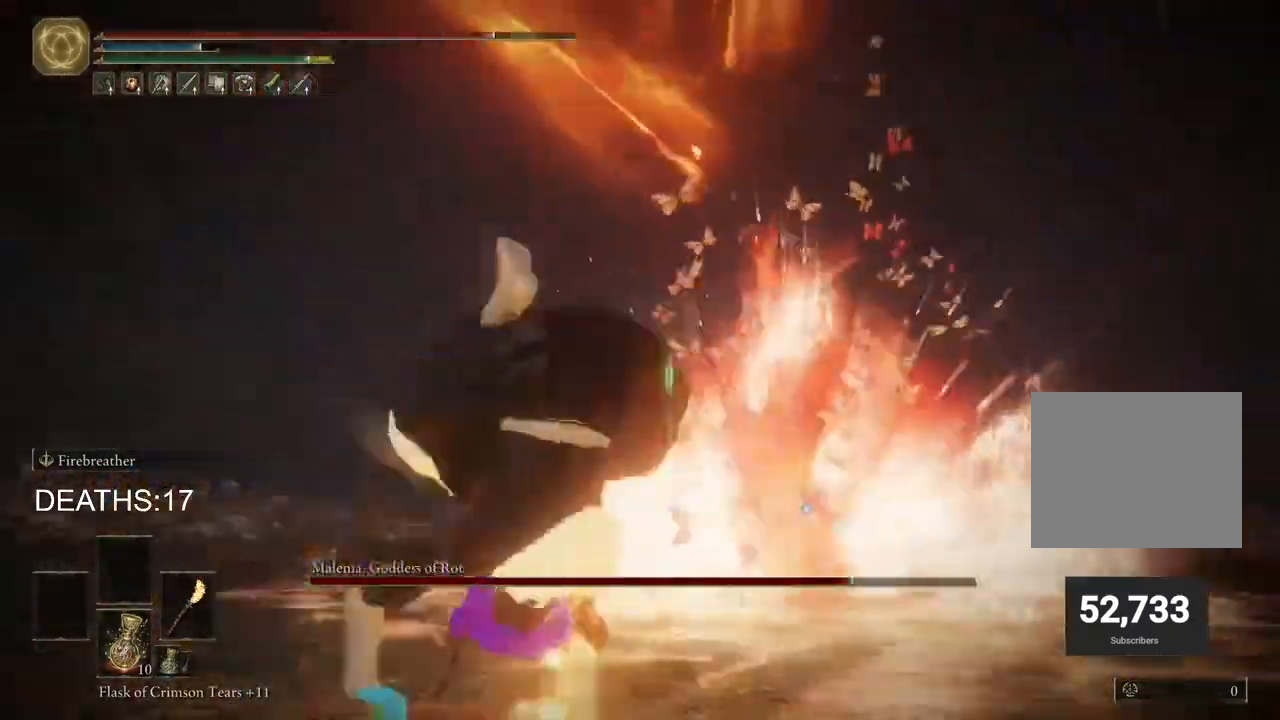
{"buttons": ["CIRCLE"], "left_stick": "down-left", "right_stick": "center", "events": [[17, "left_stick", "left"], [150, "left_stick", "down-left"]]}
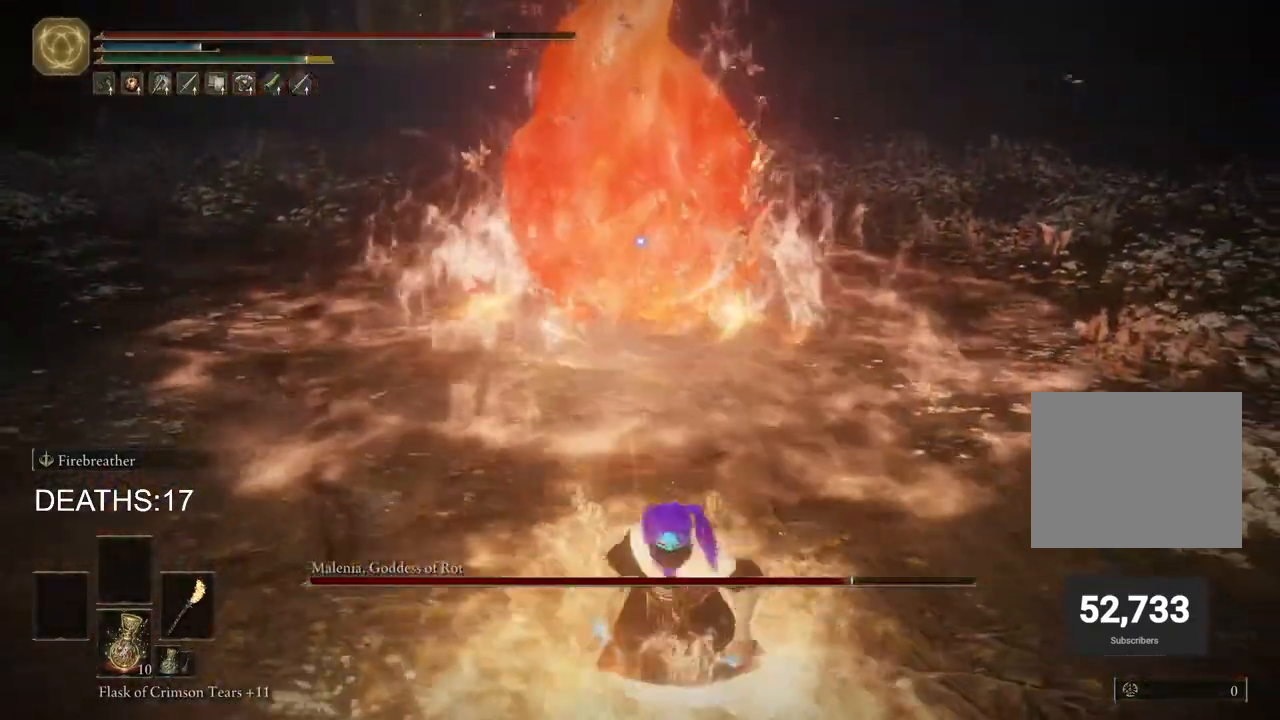
{"buttons": ["CIRCLE"], "left_stick": "down-left", "right_stick": "center", "events": []}
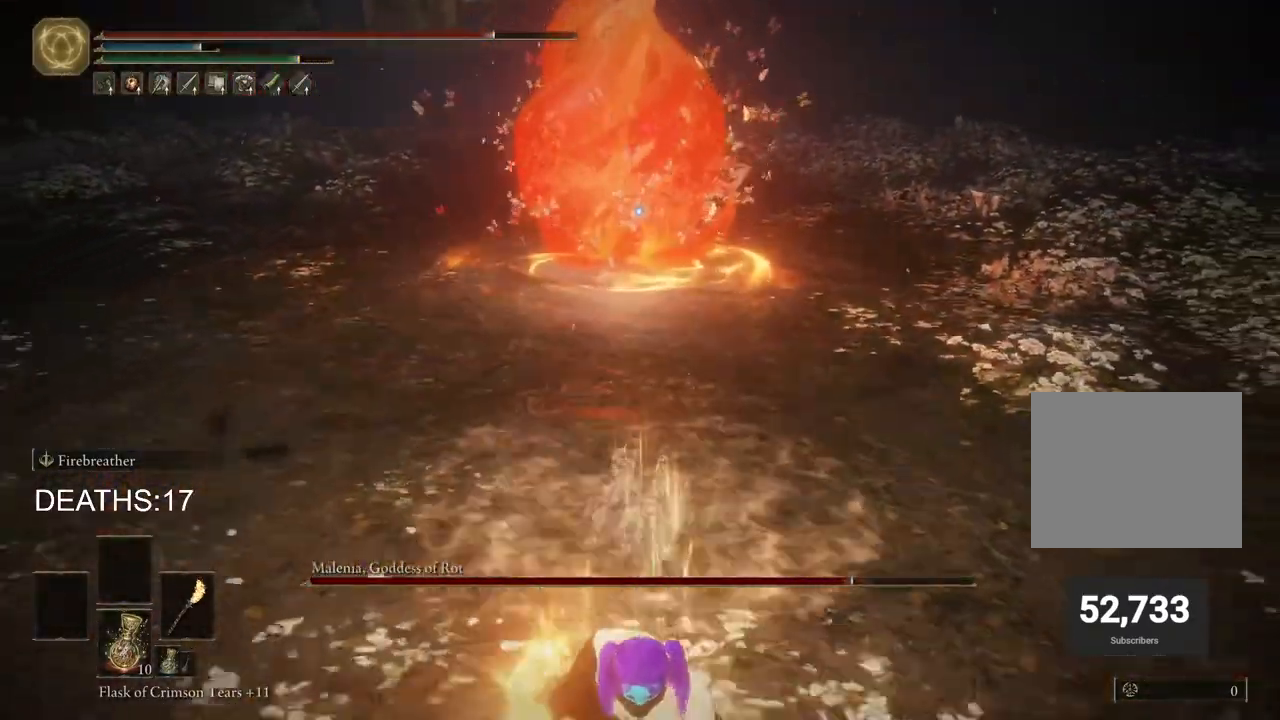
{"buttons": [], "left_stick": "down-left", "right_stick": "center", "events": [[250, "SQUARE", "down"], [417, "SQUARE", "up"], [483, "CIRCLE", "up"]]}
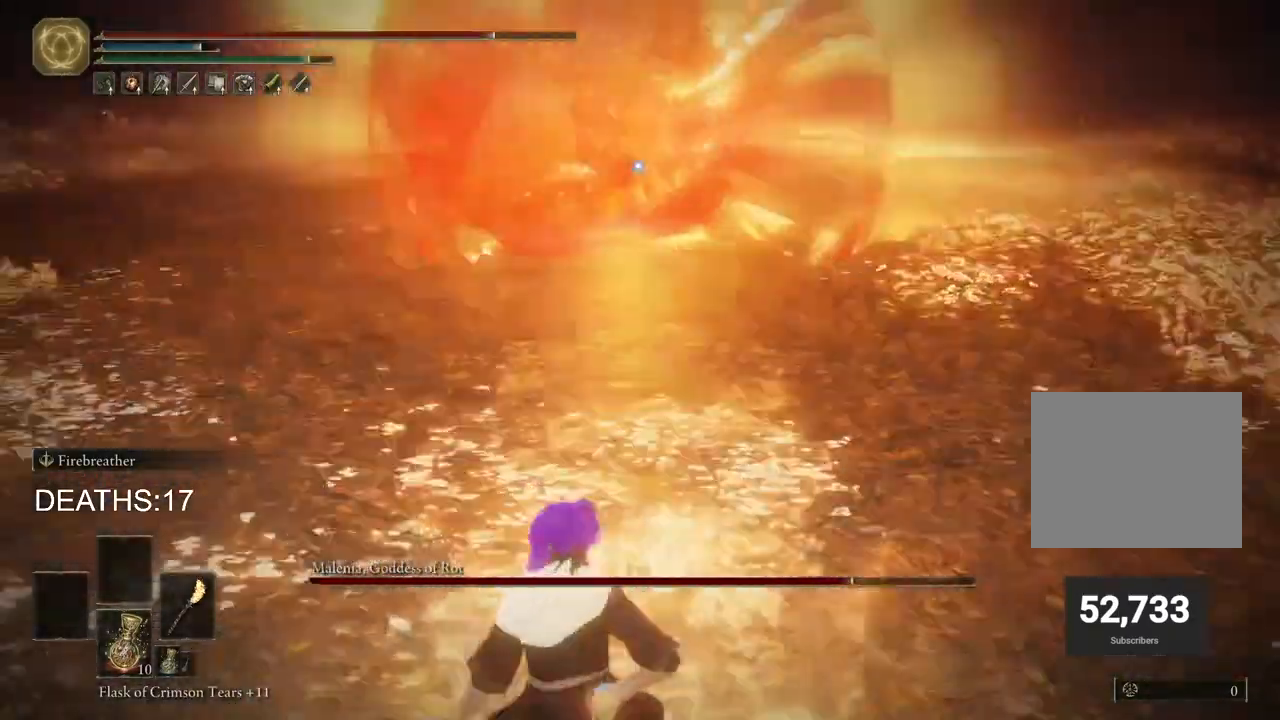
{"buttons": [], "left_stick": "down", "right_stick": "center", "events": [[100, "left_stick", "down"]]}
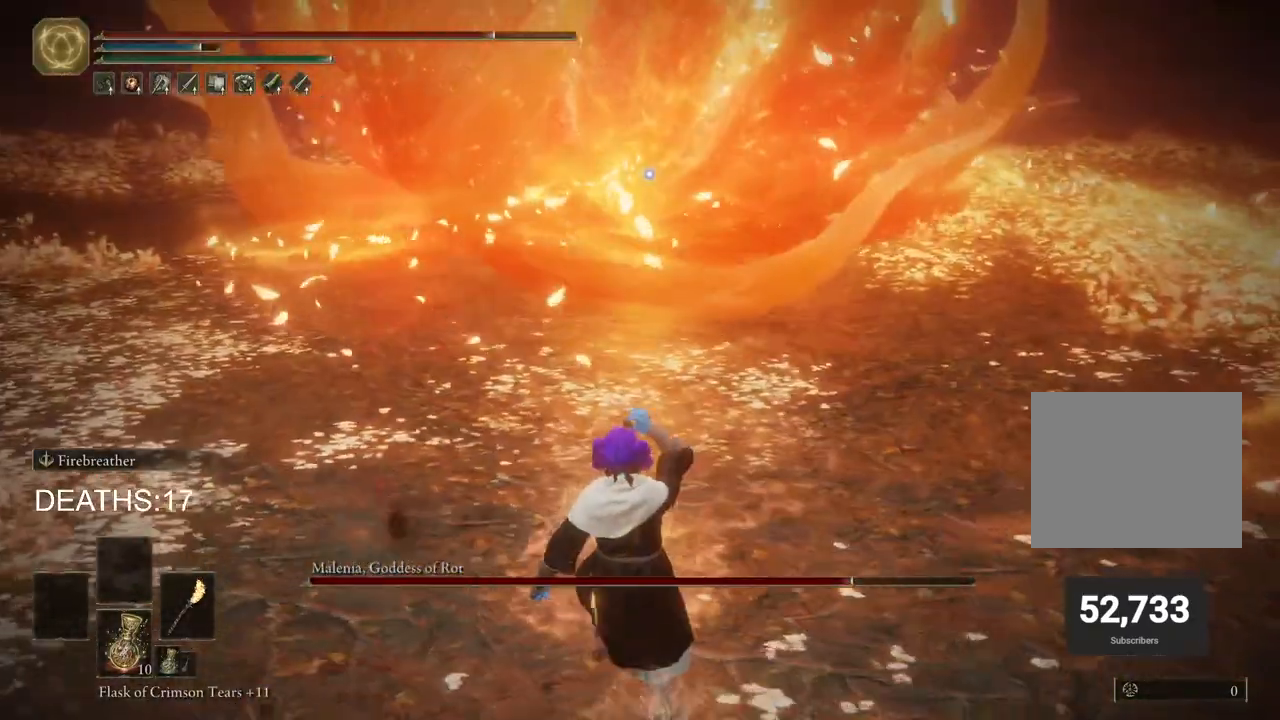
{"buttons": [], "left_stick": "down-right", "right_stick": "center", "events": [[233, "left_stick", "down-right"]]}
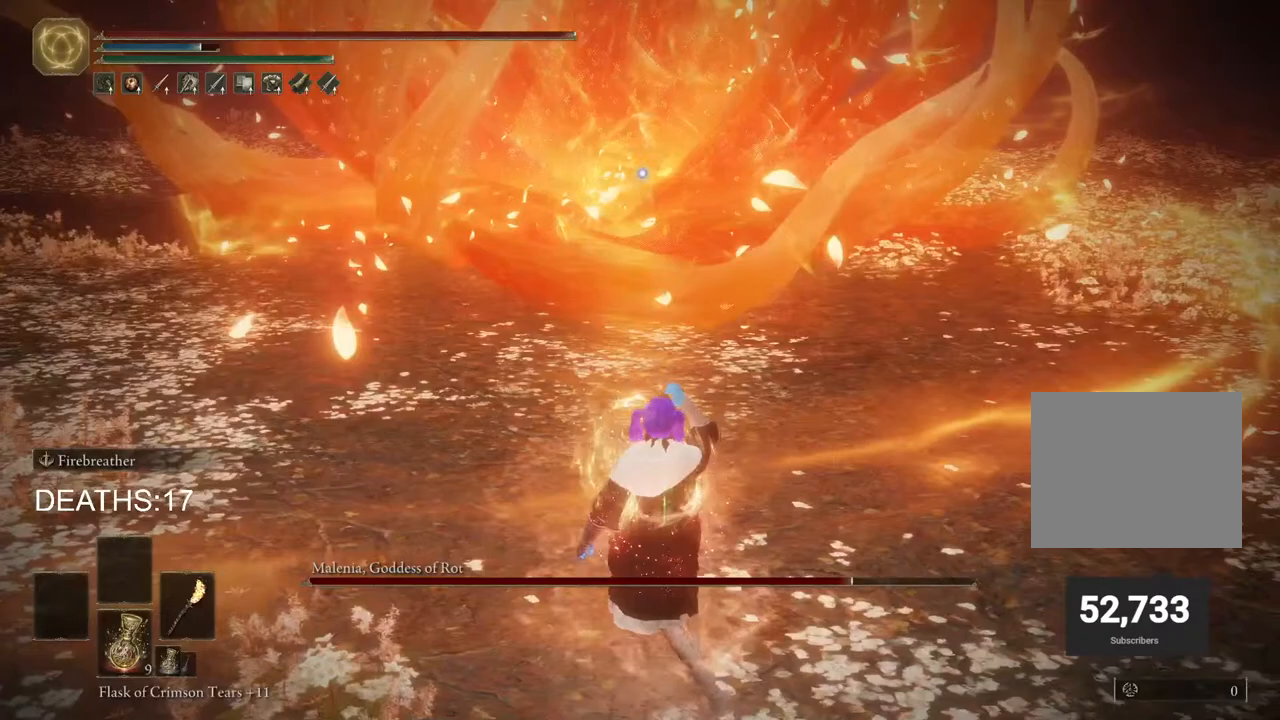
{"buttons": [], "left_stick": "down-right", "right_stick": "center", "events": []}
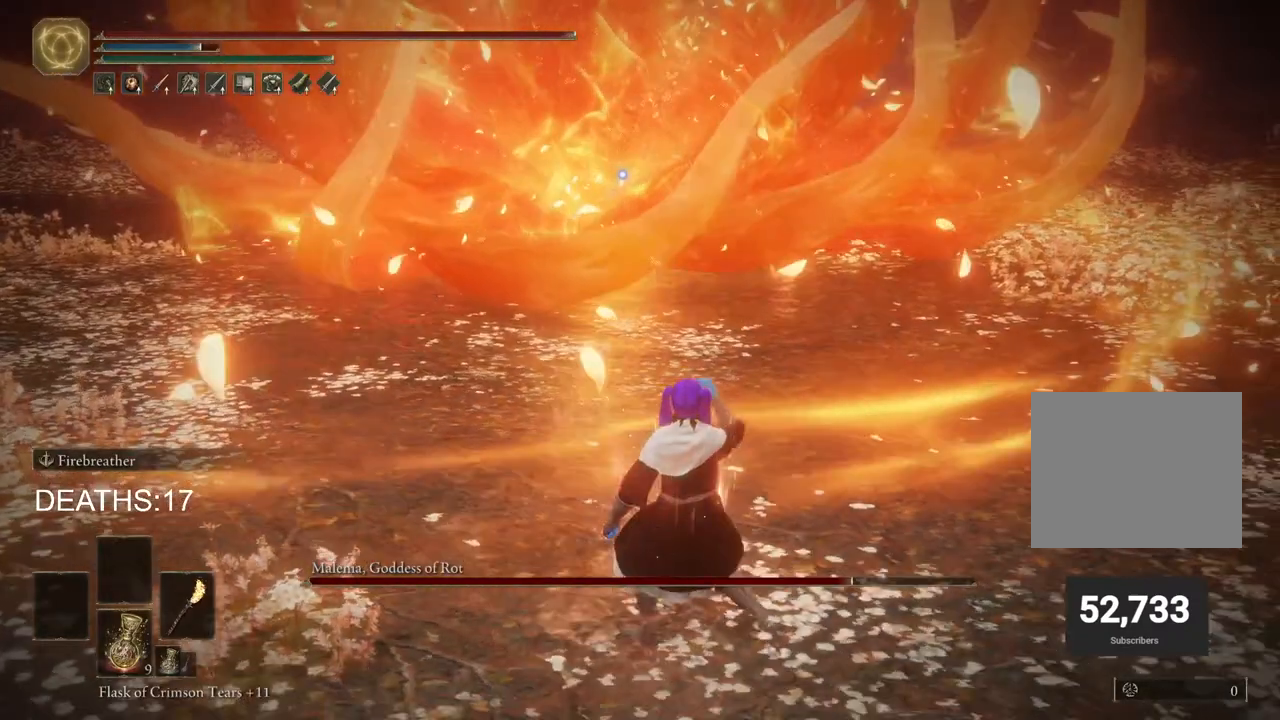
{"buttons": [], "left_stick": "center", "right_stick": "center", "events": [[317, "left_stick", "center"]]}
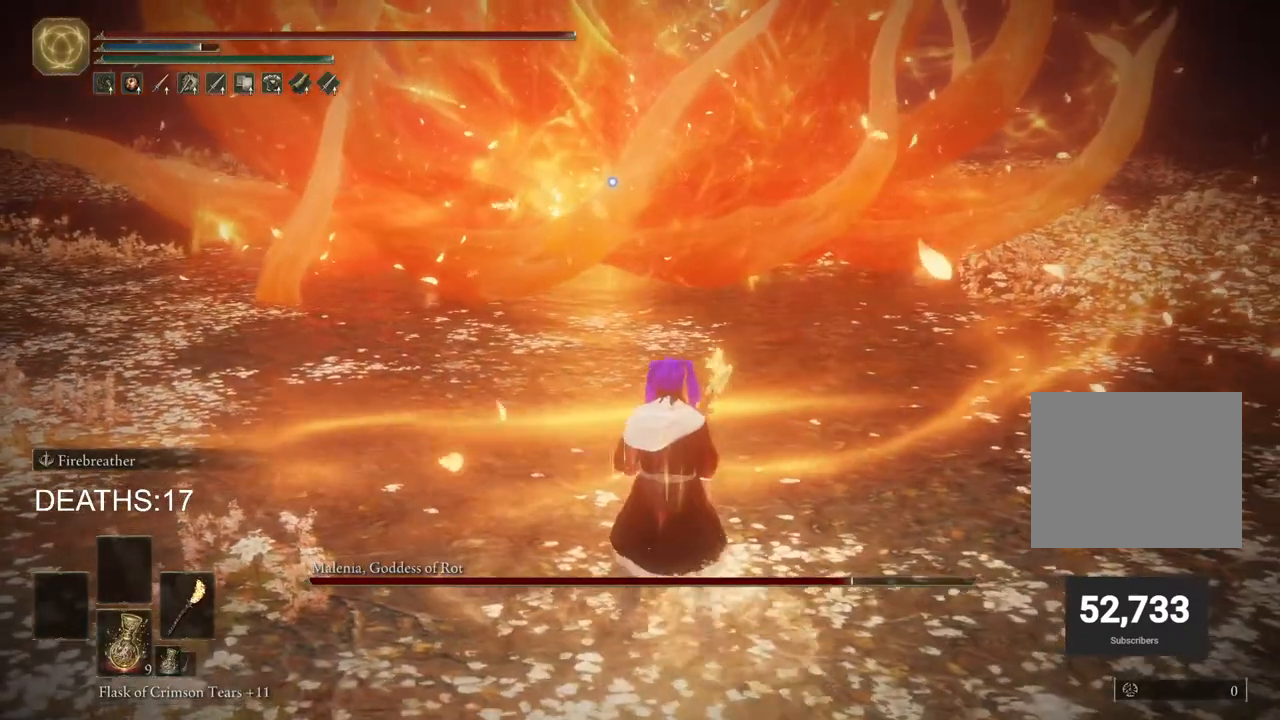
{"buttons": [], "left_stick": "center", "right_stick": "center", "events": []}
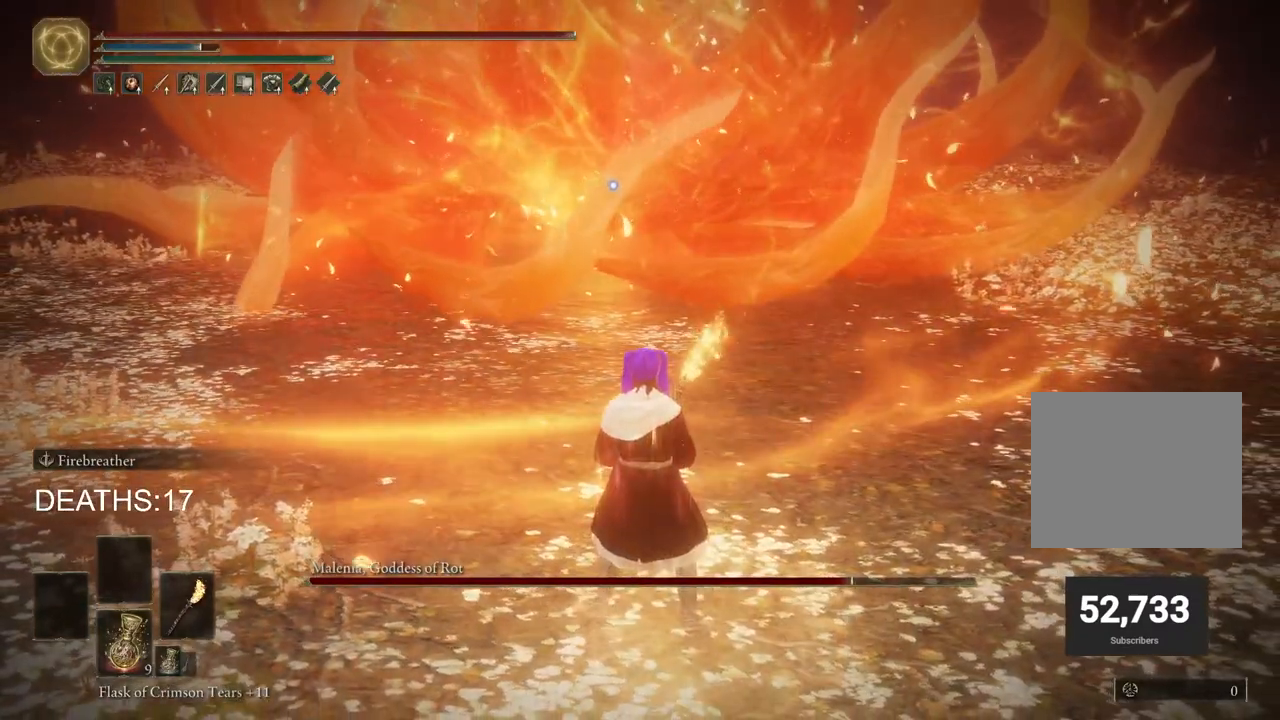
{"buttons": [], "left_stick": "center", "right_stick": "center", "events": [[233, "L3", "down"], [350, "L3", "up"]]}
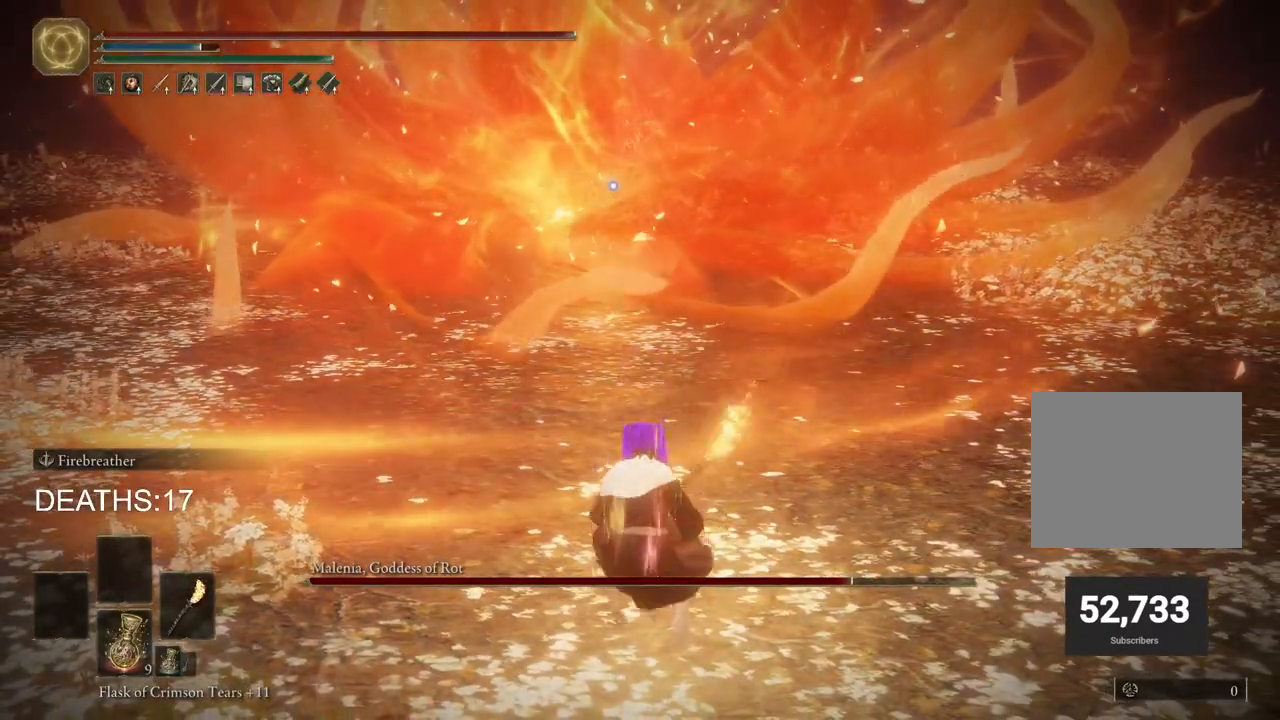
{"buttons": [], "left_stick": "center", "right_stick": "center", "events": [[150, "L3", "down"], [300, "L3", "up"]]}
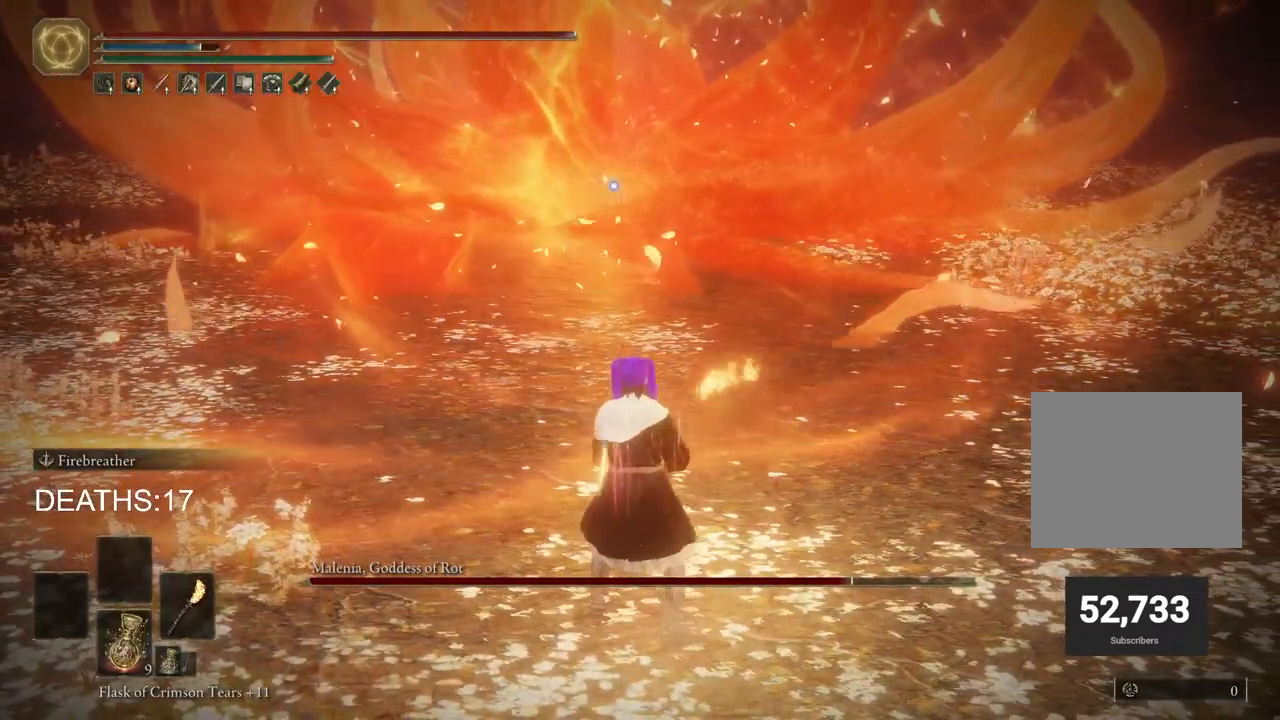
{"buttons": [], "left_stick": "center", "right_stick": "center", "events": [[67, "L3", "down"], [183, "L3", "up"]]}
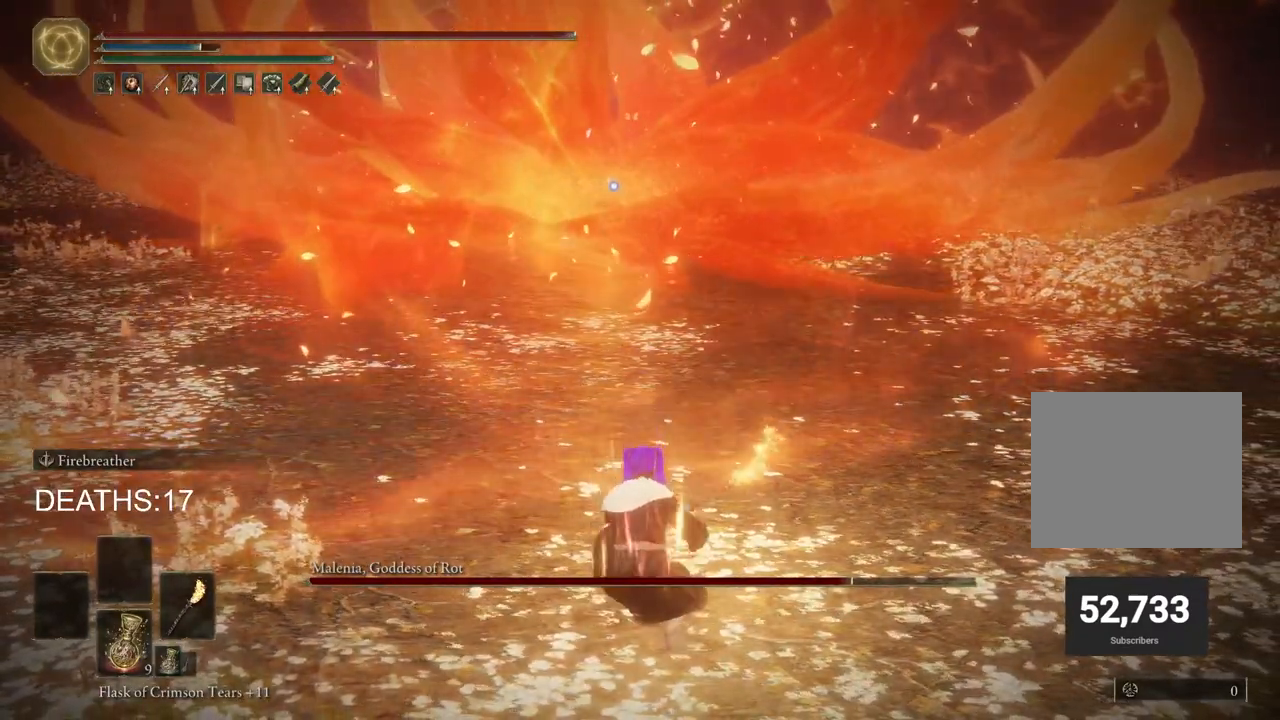
{"buttons": [], "left_stick": "center", "right_stick": "center", "events": [[17, "L3", "down"], [150, "L3", "up"]]}
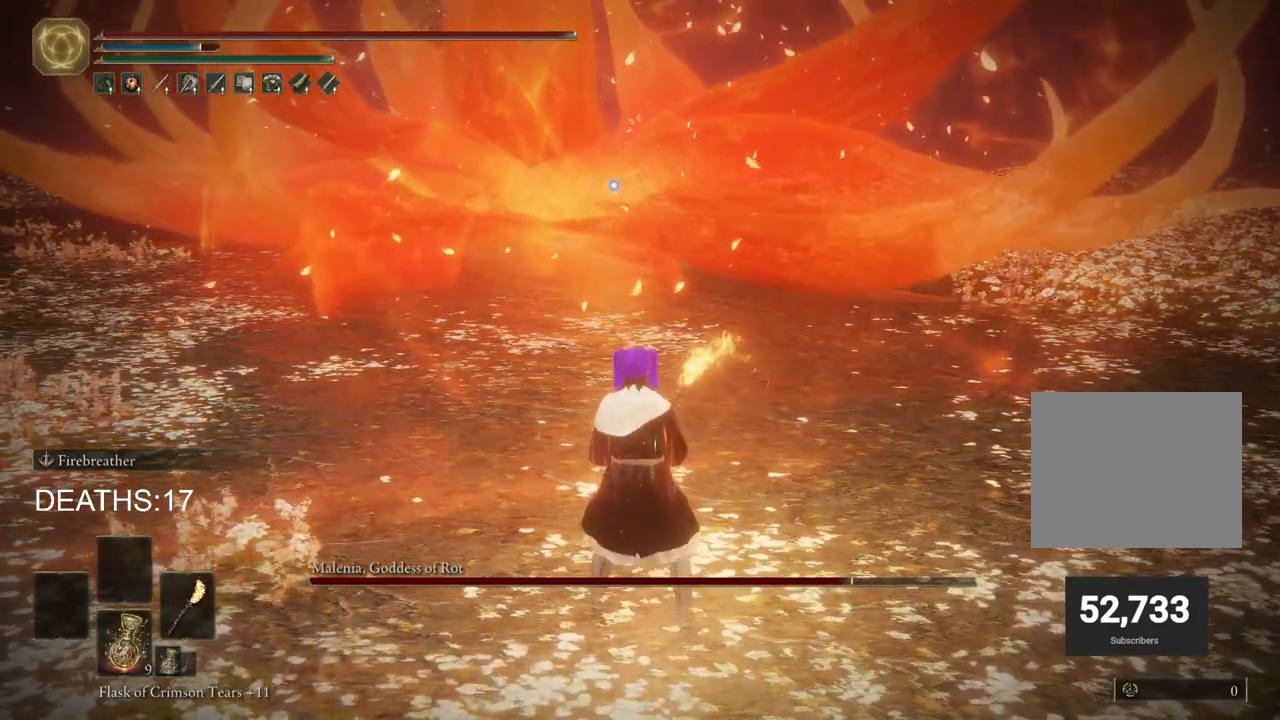
{"buttons": [], "left_stick": "center", "right_stick": "center", "events": []}
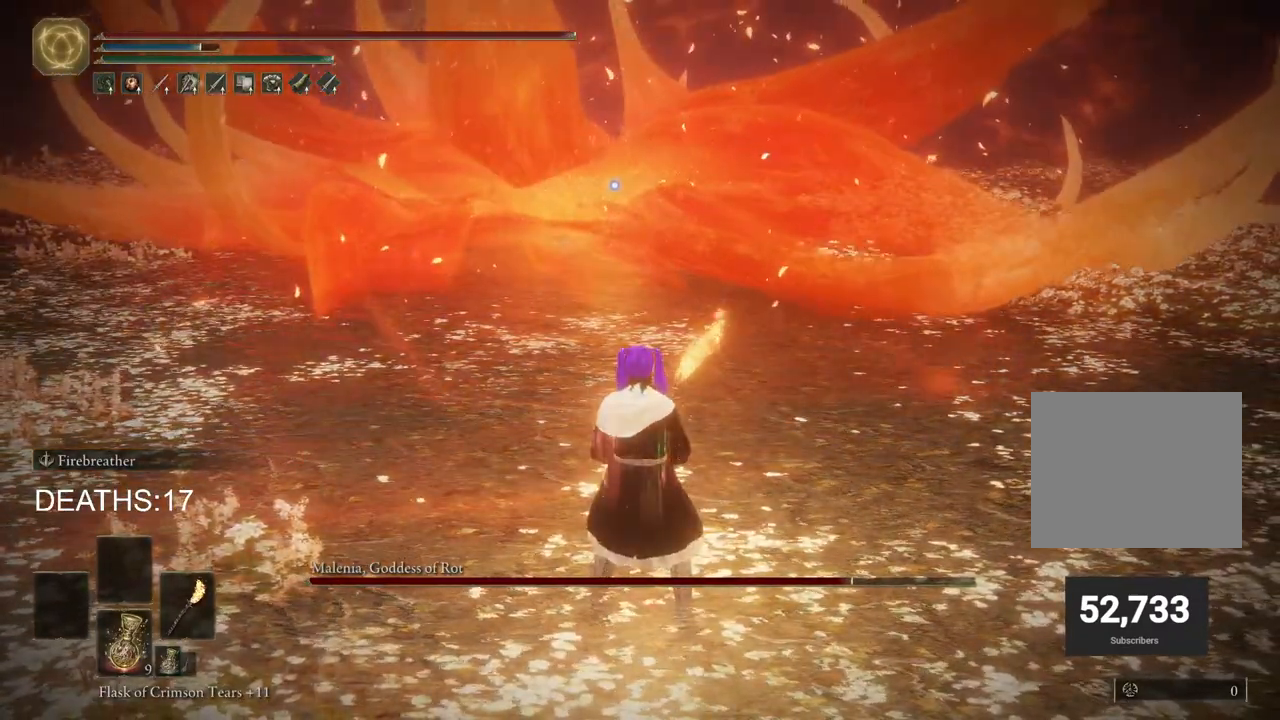
{"buttons": [], "left_stick": "center", "right_stick": "center", "events": []}
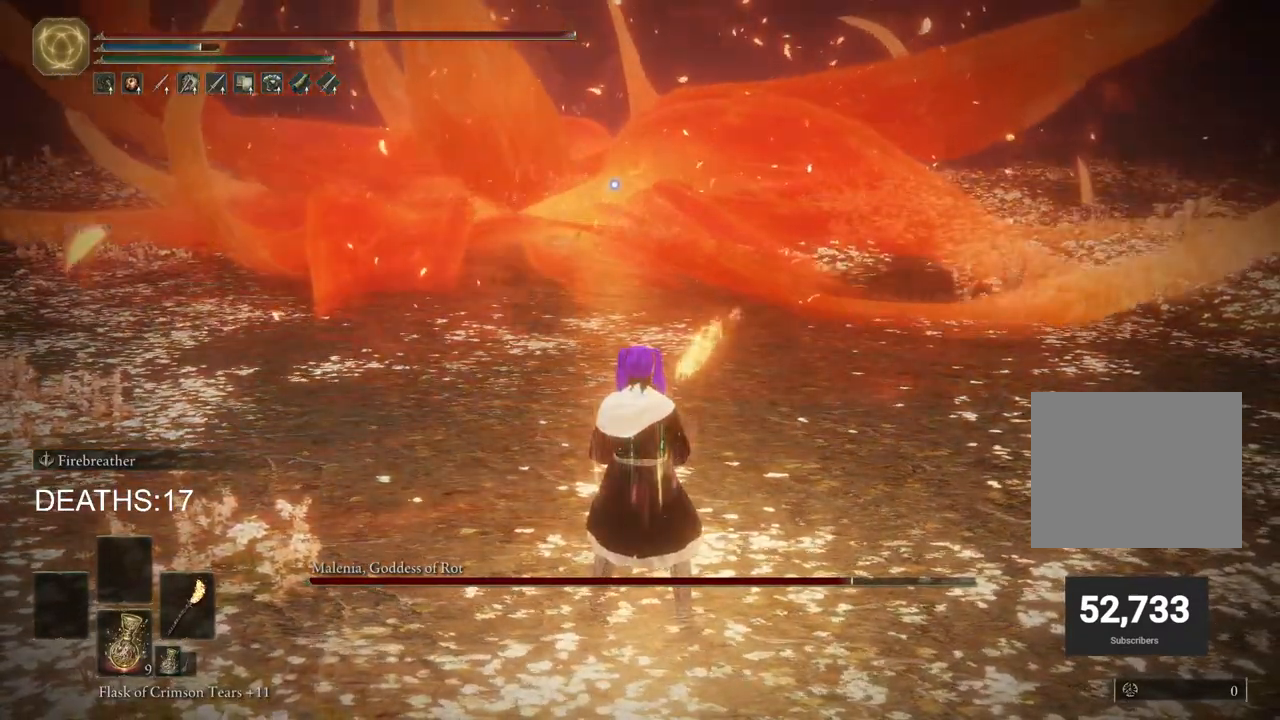
{"buttons": ["CIRCLE"], "left_stick": "up", "right_stick": "center", "events": [[367, "left_stick", "up"], [450, "CIRCLE", "down"]]}
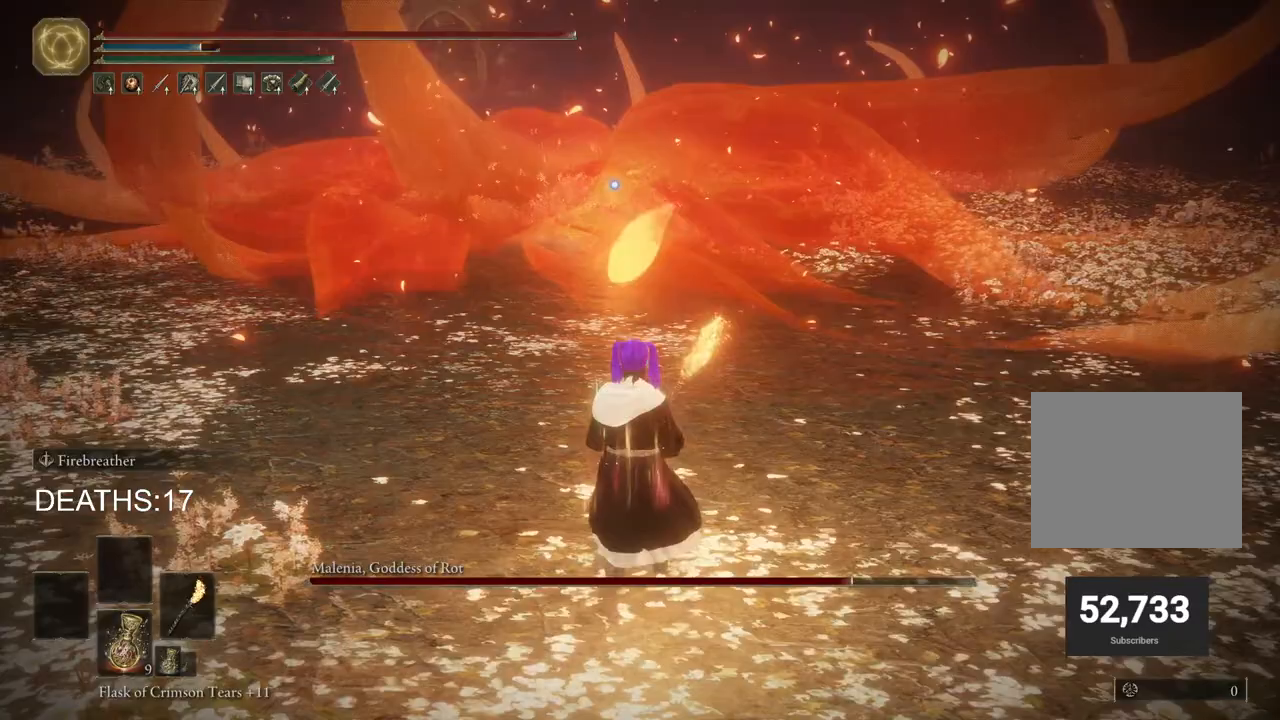
{"buttons": ["CIRCLE"], "left_stick": "up", "right_stick": "center", "events": []}
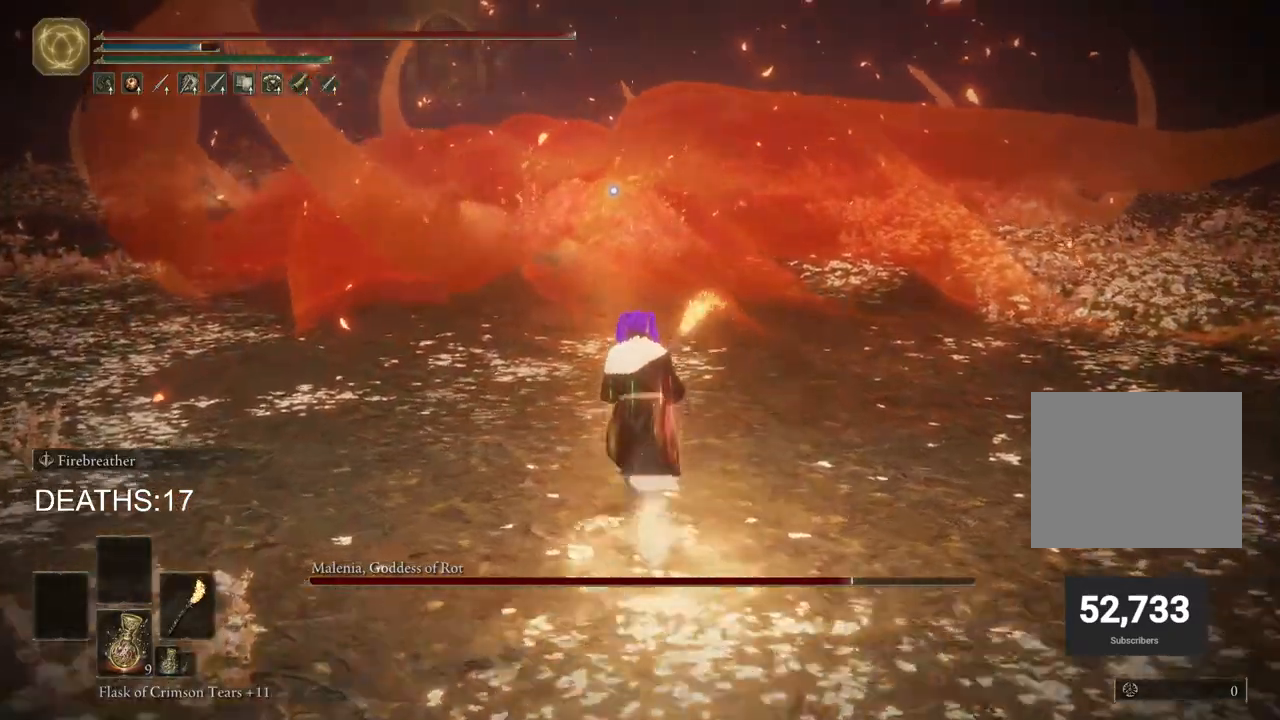
{"buttons": ["CIRCLE"], "left_stick": "up", "right_stick": "center", "events": []}
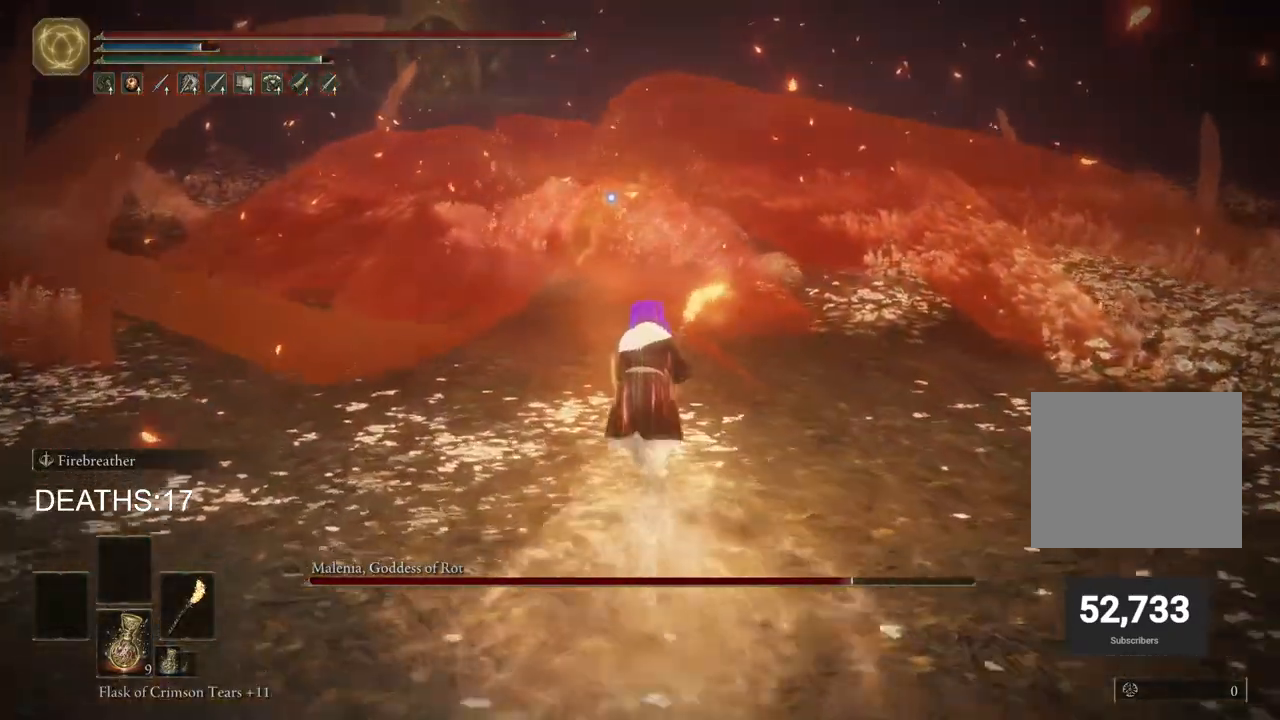
{"buttons": ["CIRCLE"], "left_stick": "up", "right_stick": "center", "events": []}
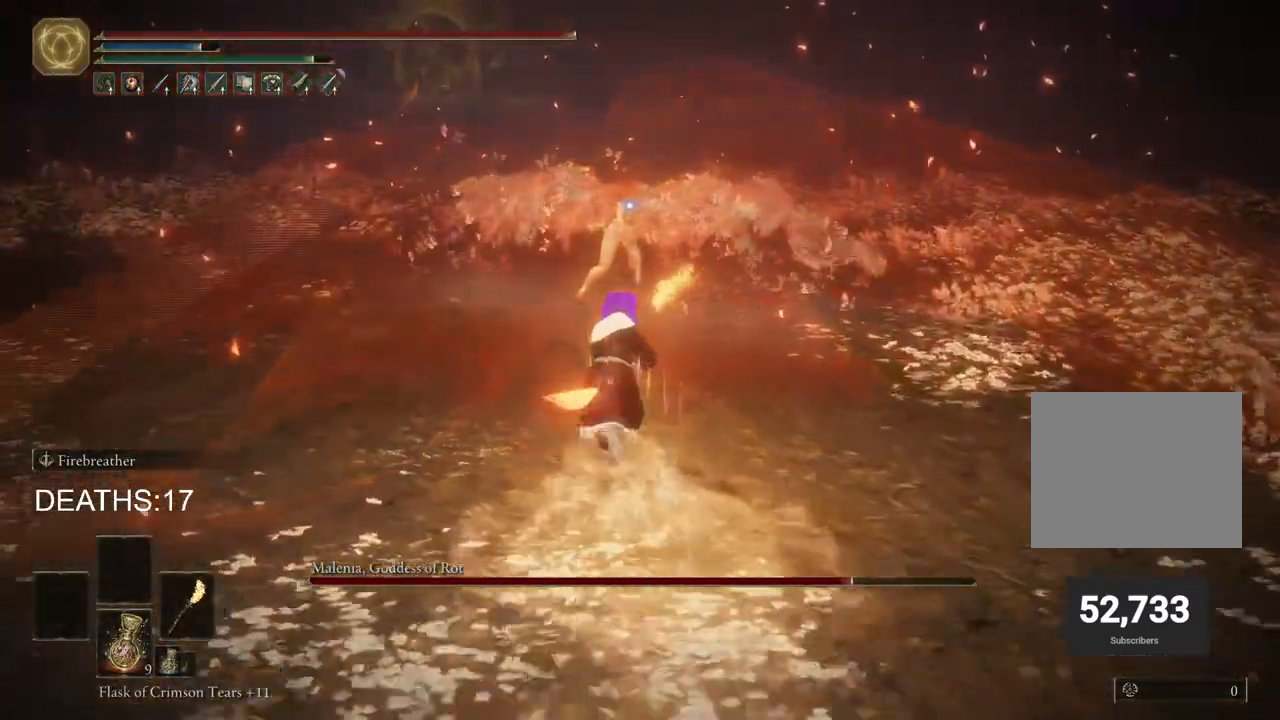
{"buttons": ["R2"], "left_stick": "up", "right_stick": "center", "events": [[267, "CROSS", "down"], [417, "CROSS", "up"], [433, "CIRCLE", "up"], [433, "R2", "down"]]}
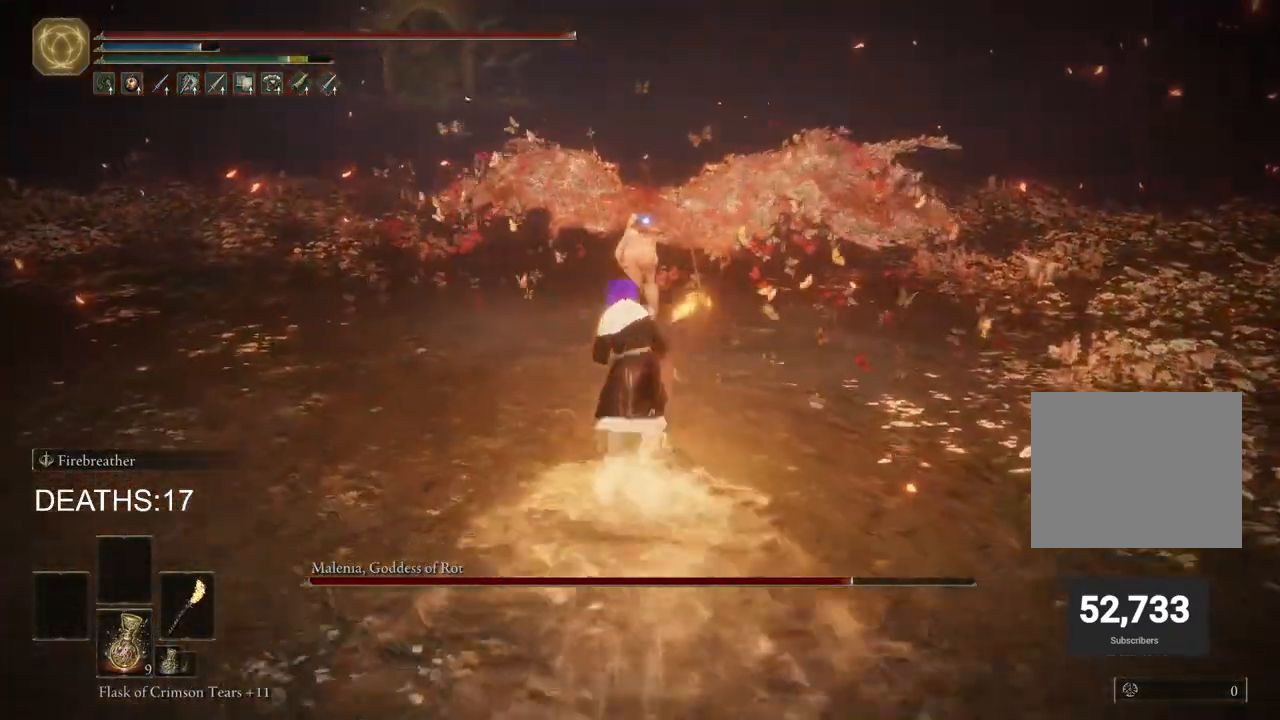
{"buttons": ["R2"], "left_stick": "up", "right_stick": "center", "events": []}
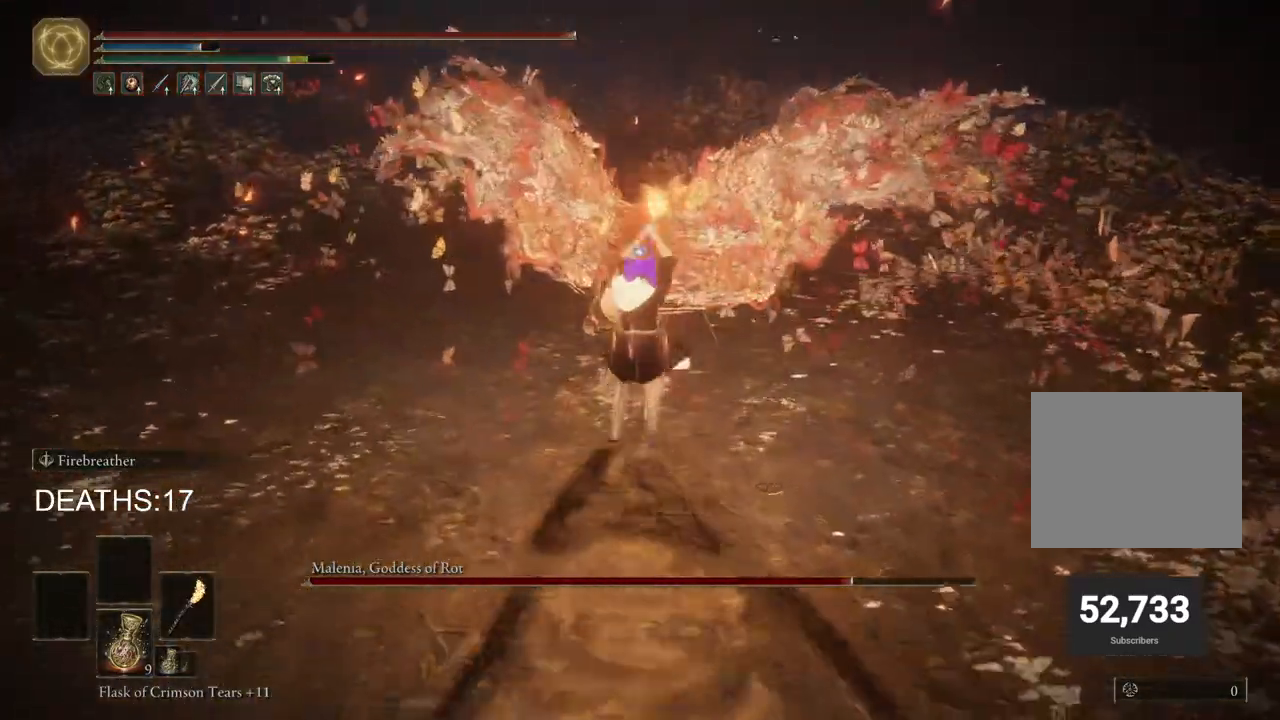
{"buttons": ["R2"], "left_stick": "up", "right_stick": "center", "events": [[233, "R2", "up"], [383, "R2", "down"]]}
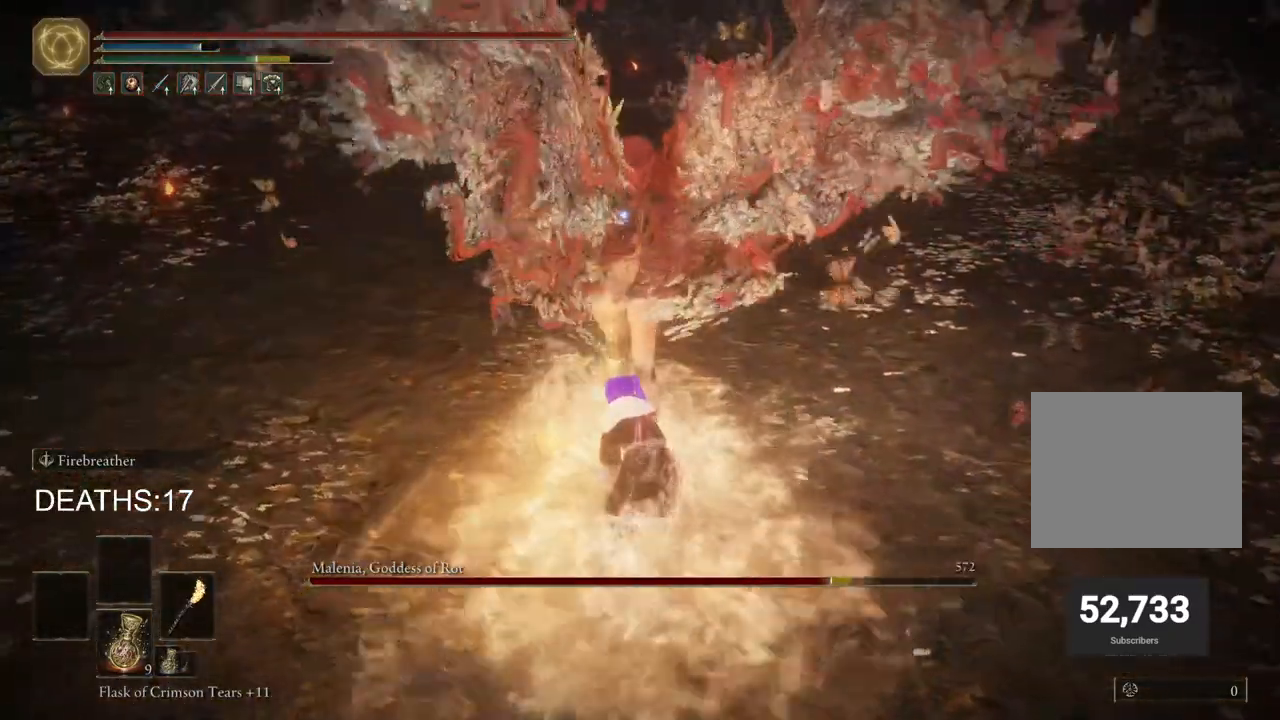
{"buttons": ["R2"], "left_stick": "up", "right_stick": "center", "events": []}
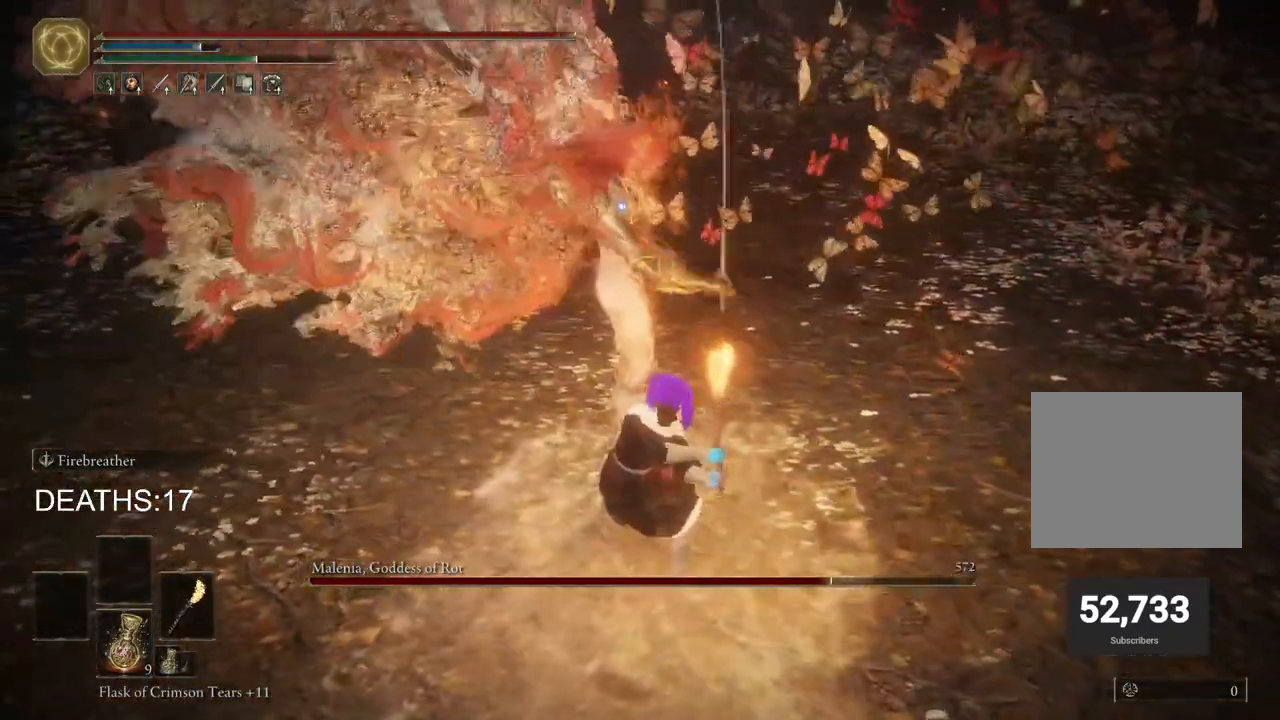
{"buttons": ["R2"], "left_stick": "up", "right_stick": "center", "events": []}
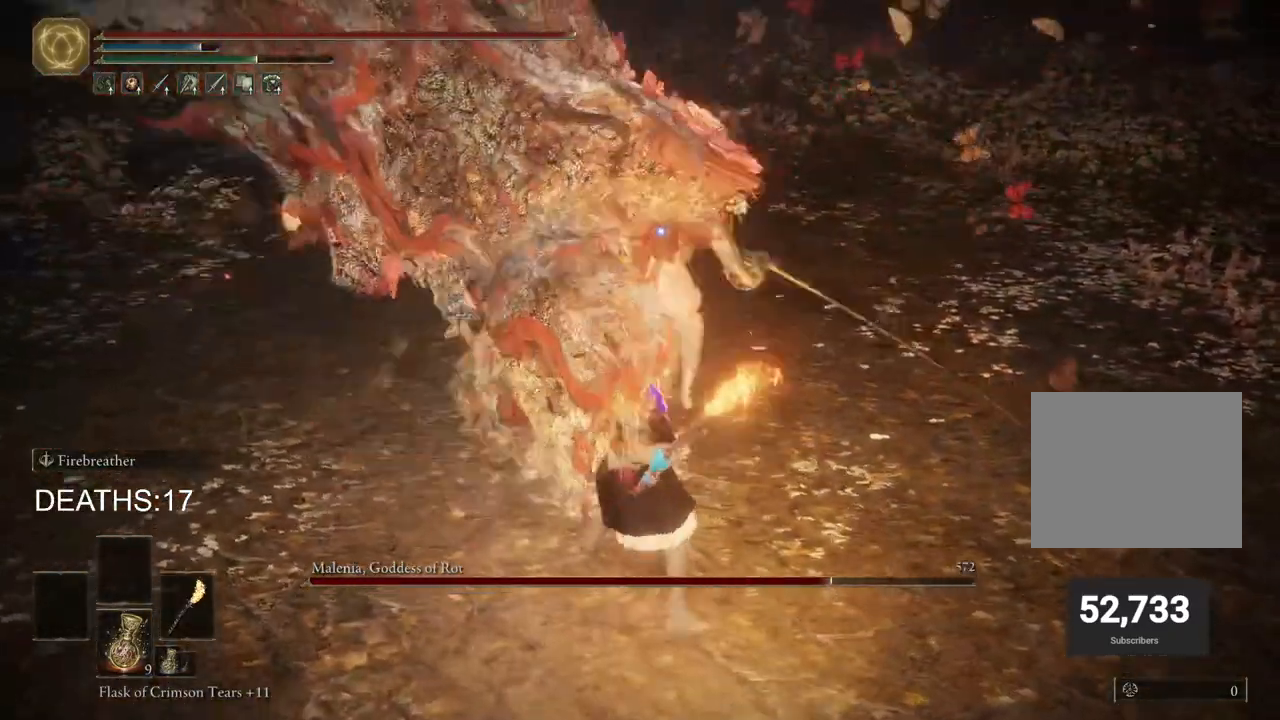
{"buttons": [], "left_stick": "down-left", "right_stick": "center", "events": [[183, "R2", "up"], [350, "left_stick", "left"], [450, "left_stick", "down-left"]]}
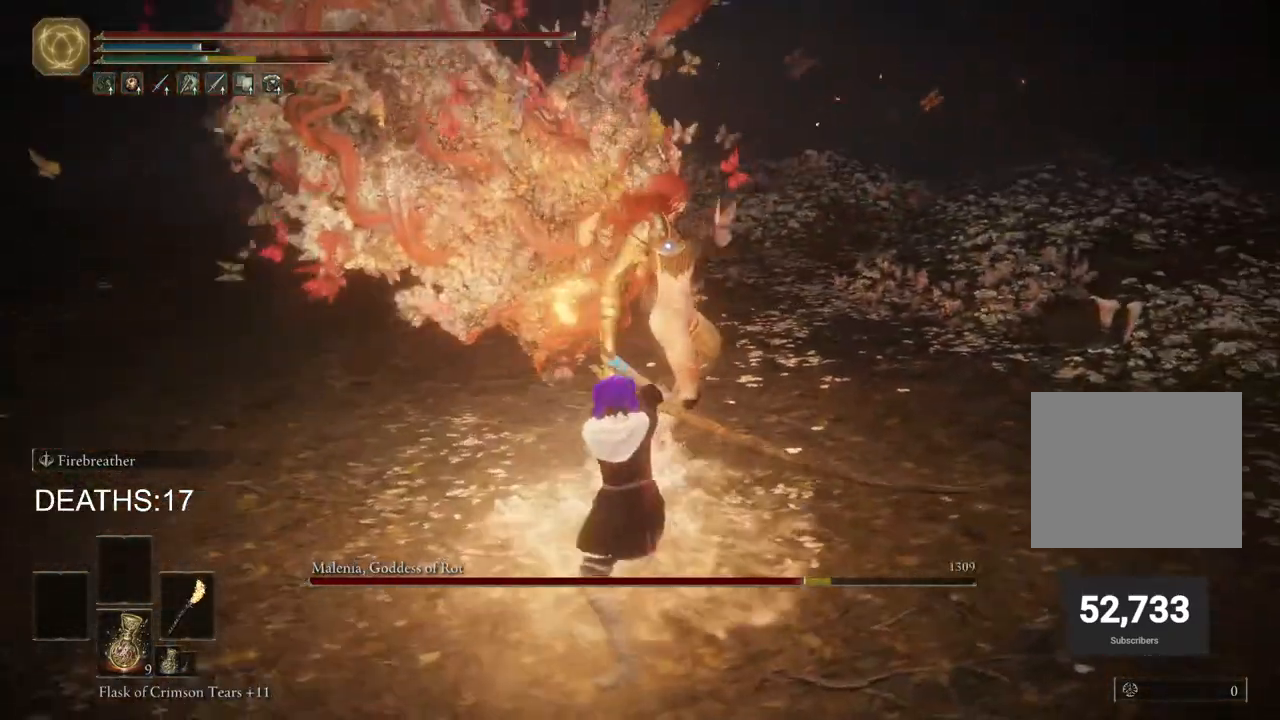
{"buttons": [], "left_stick": "down-left", "right_stick": "center", "events": []}
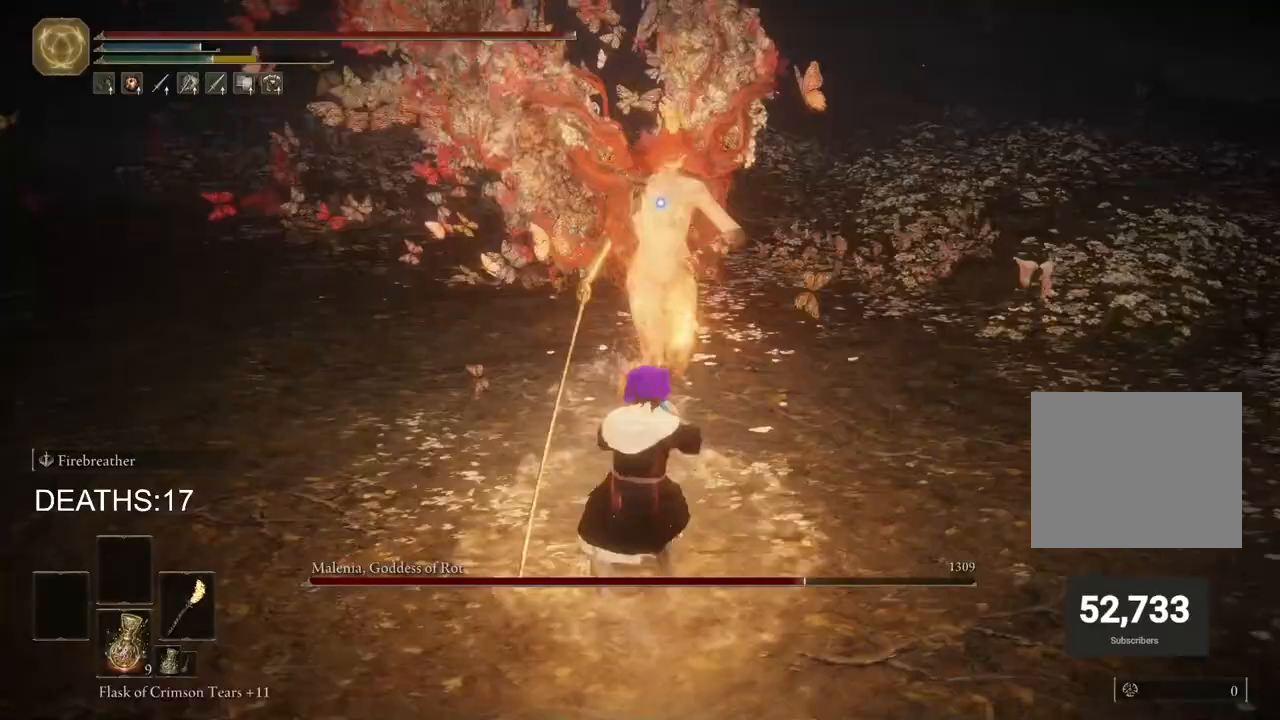
{"buttons": [], "left_stick": "down-left", "right_stick": "center", "events": []}
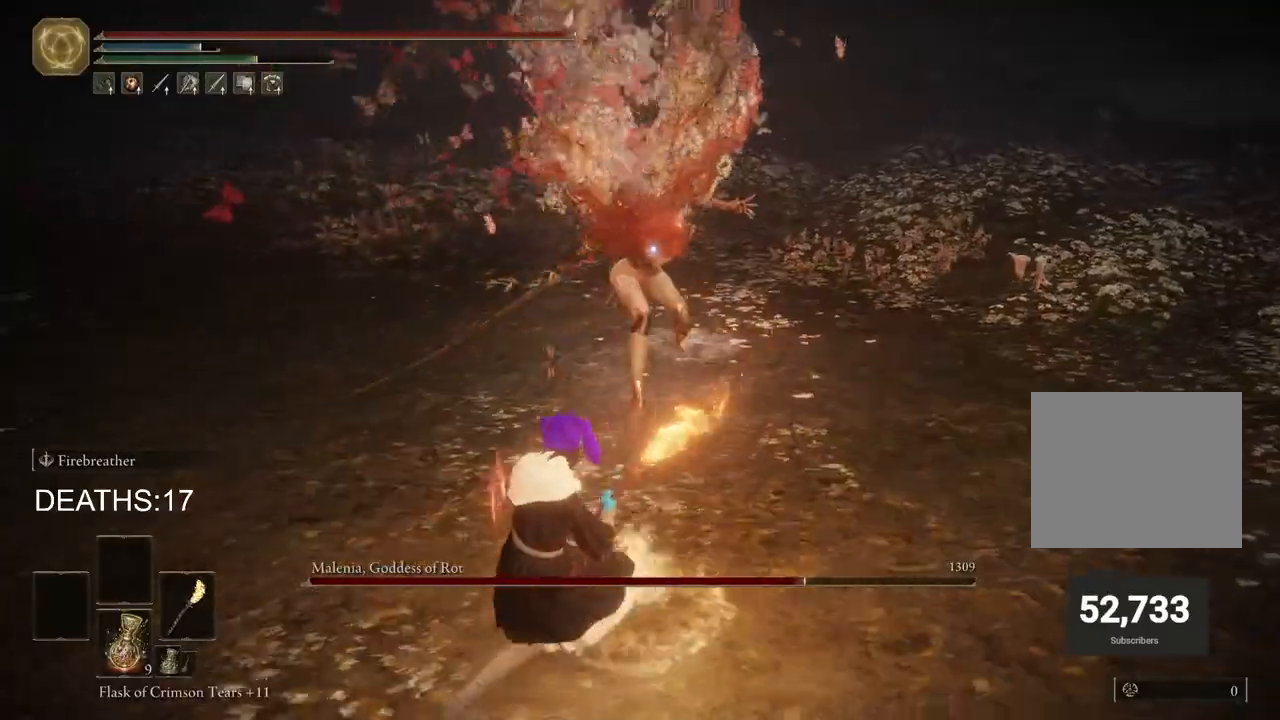
{"buttons": ["CIRCLE"], "left_stick": "down-left", "right_stick": "center", "events": [[117, "CIRCLE", "down"], [250, "CIRCLE", "up"], [400, "CIRCLE", "down"]]}